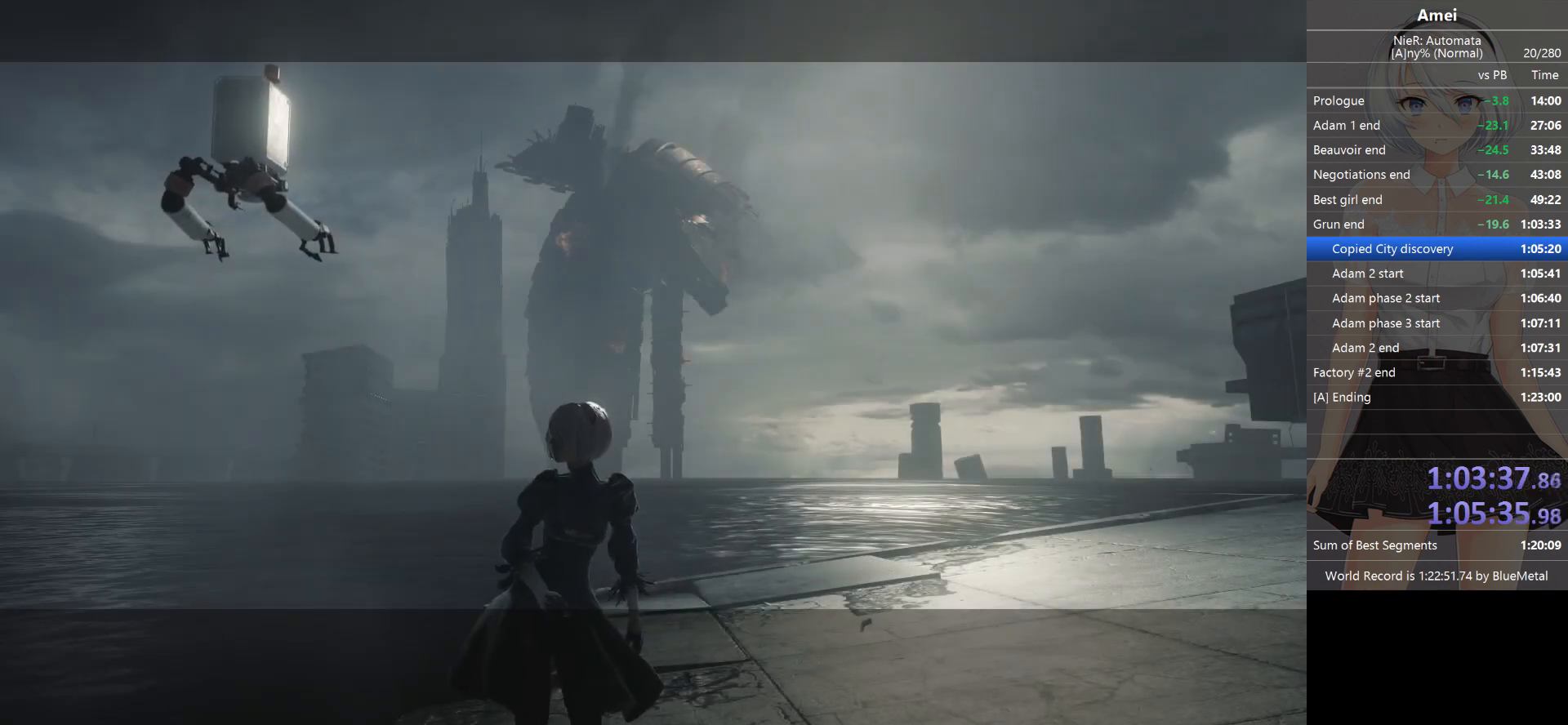
Gameplay with a controller (Xbox layout); each line is a JSON object with the inputs held at the frame after it. "events" lists button and stick changes between this image and that frame as [ms after this image, input, new state], when the widget could be followed in between.
{"buttons": [], "left_stick": "center", "right_stick": "center", "events": []}
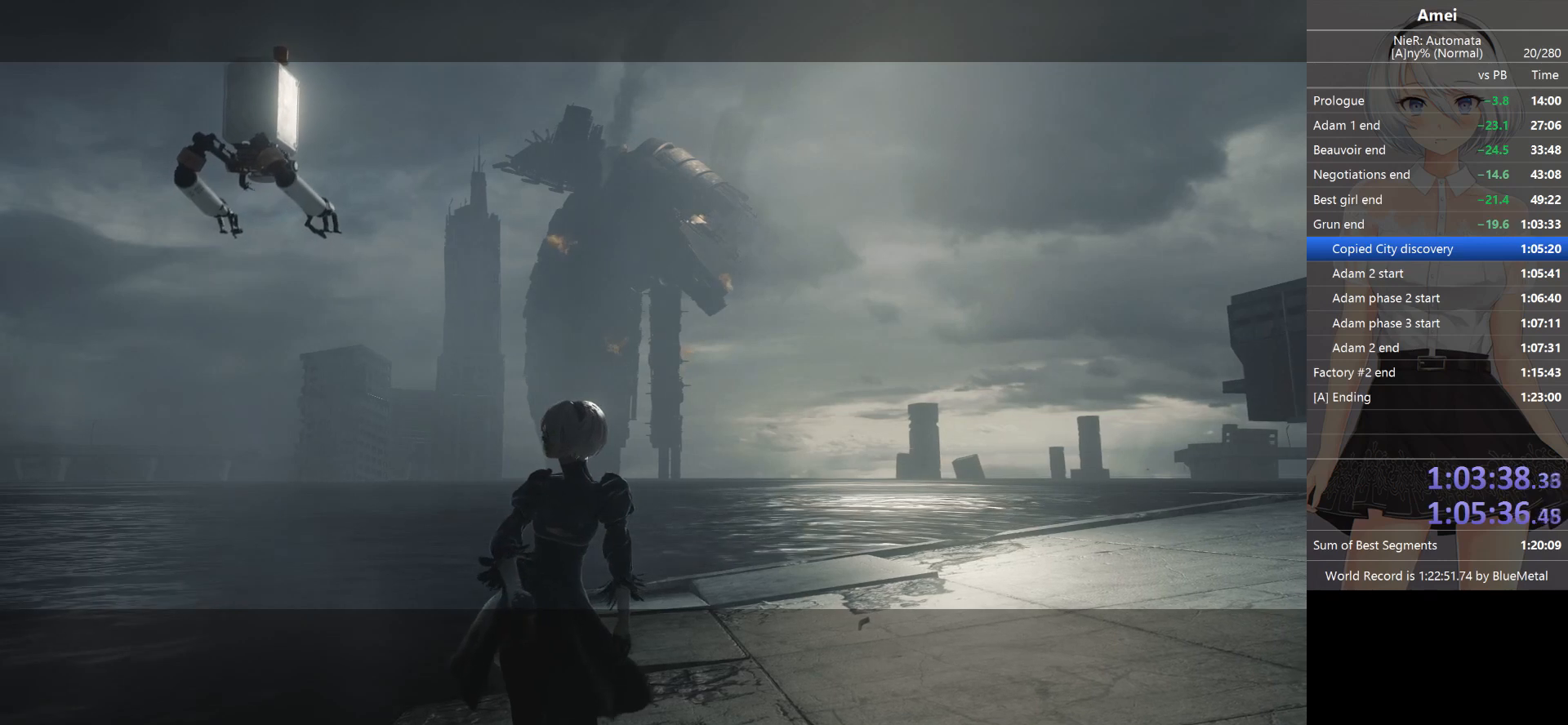
{"buttons": [], "left_stick": "center", "right_stick": "center", "events": []}
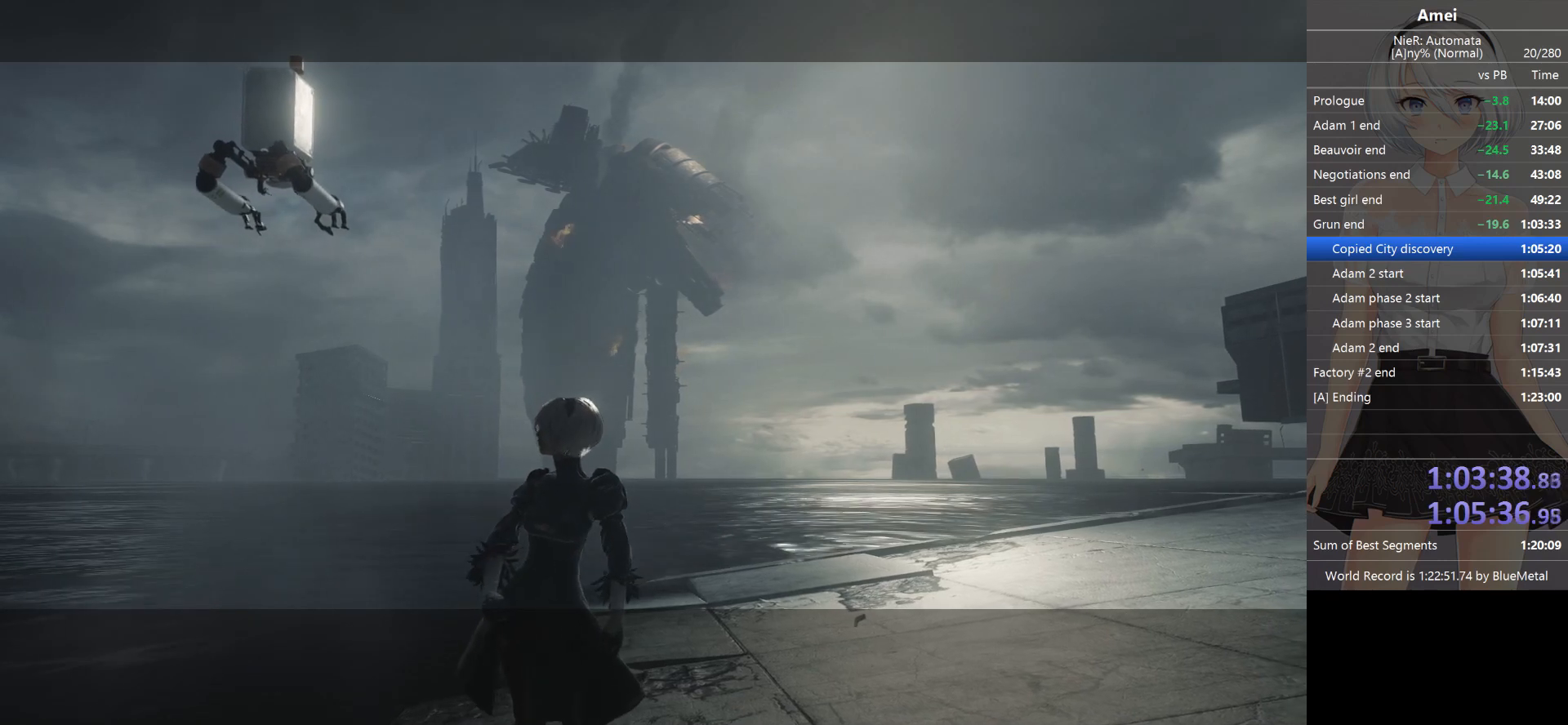
{"buttons": [], "left_stick": "center", "right_stick": "center", "events": []}
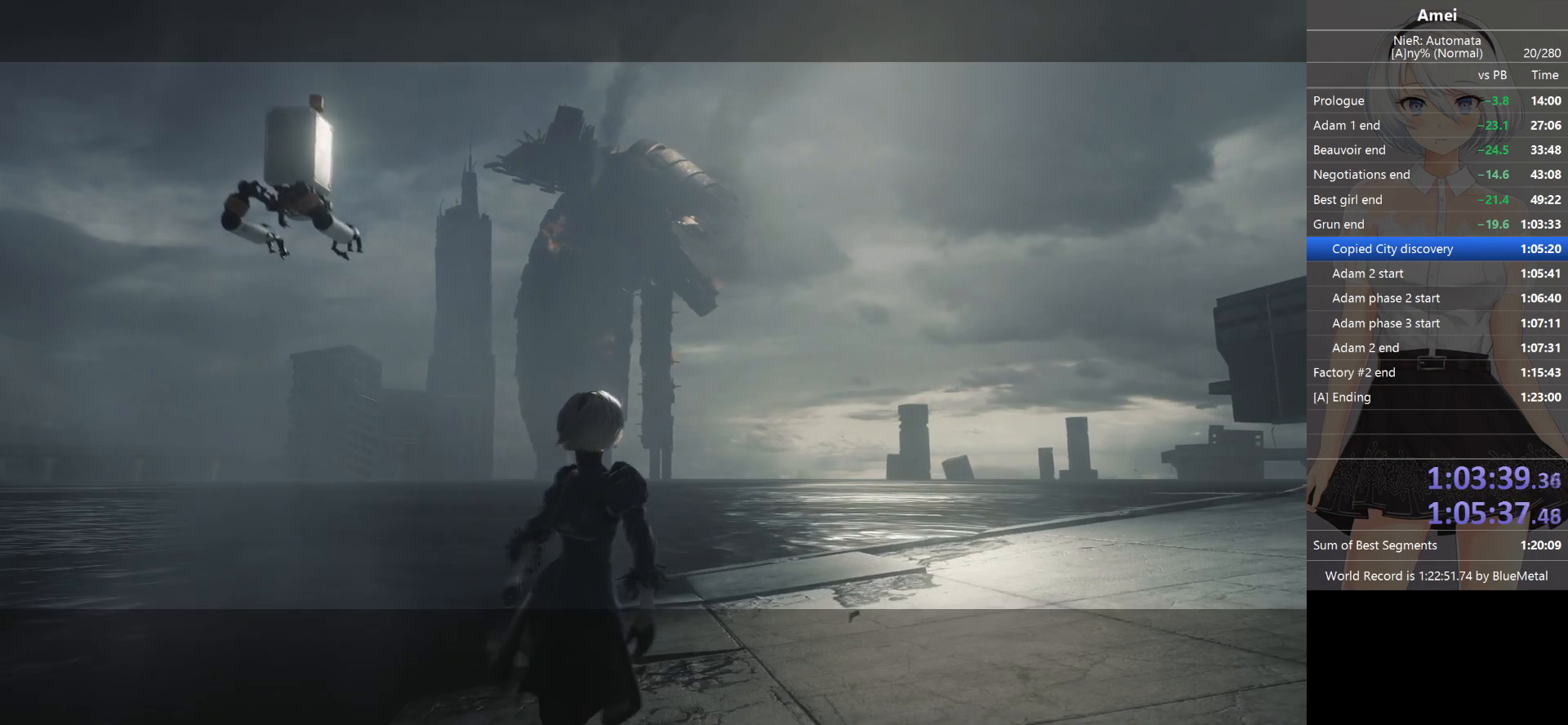
{"buttons": [], "left_stick": "center", "right_stick": "center", "events": []}
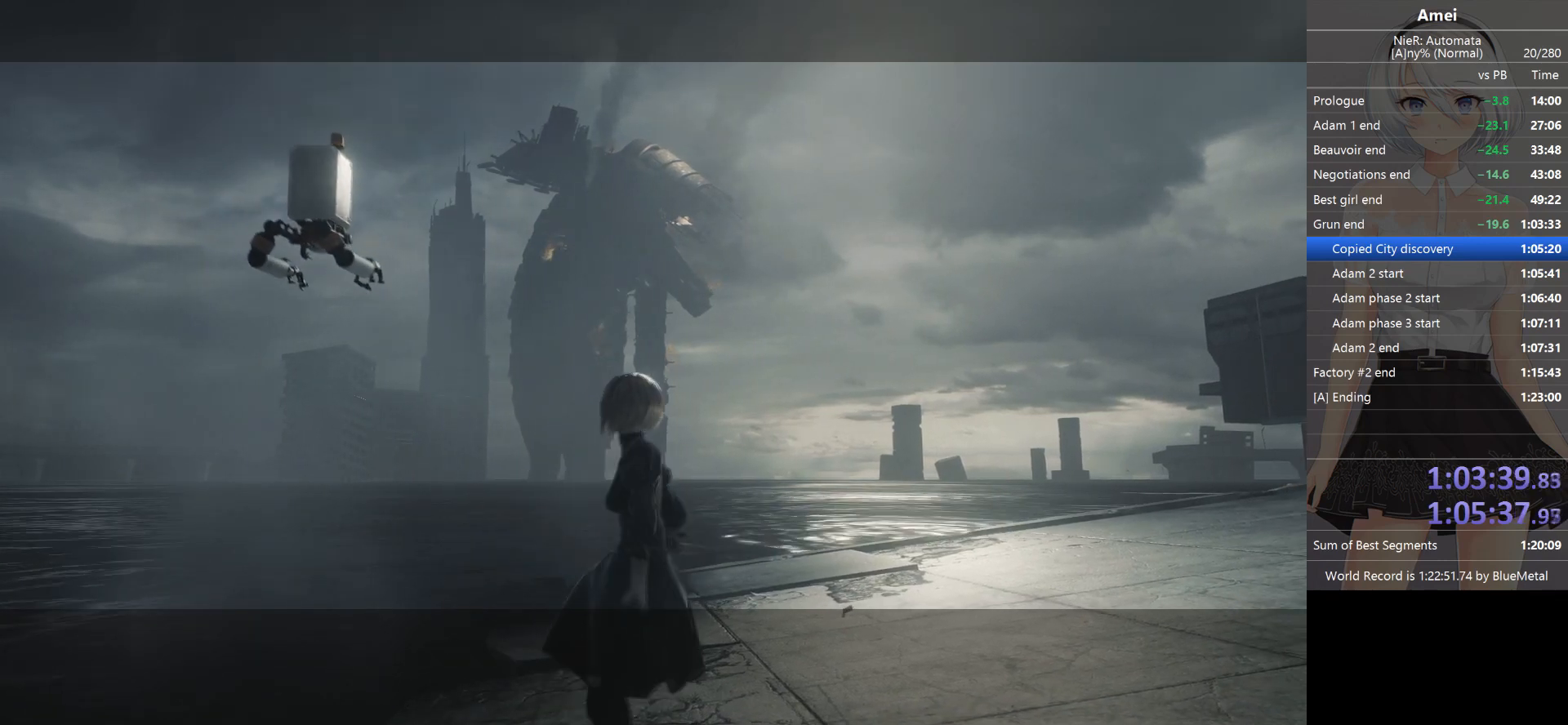
{"buttons": [], "left_stick": "center", "right_stick": "center", "events": []}
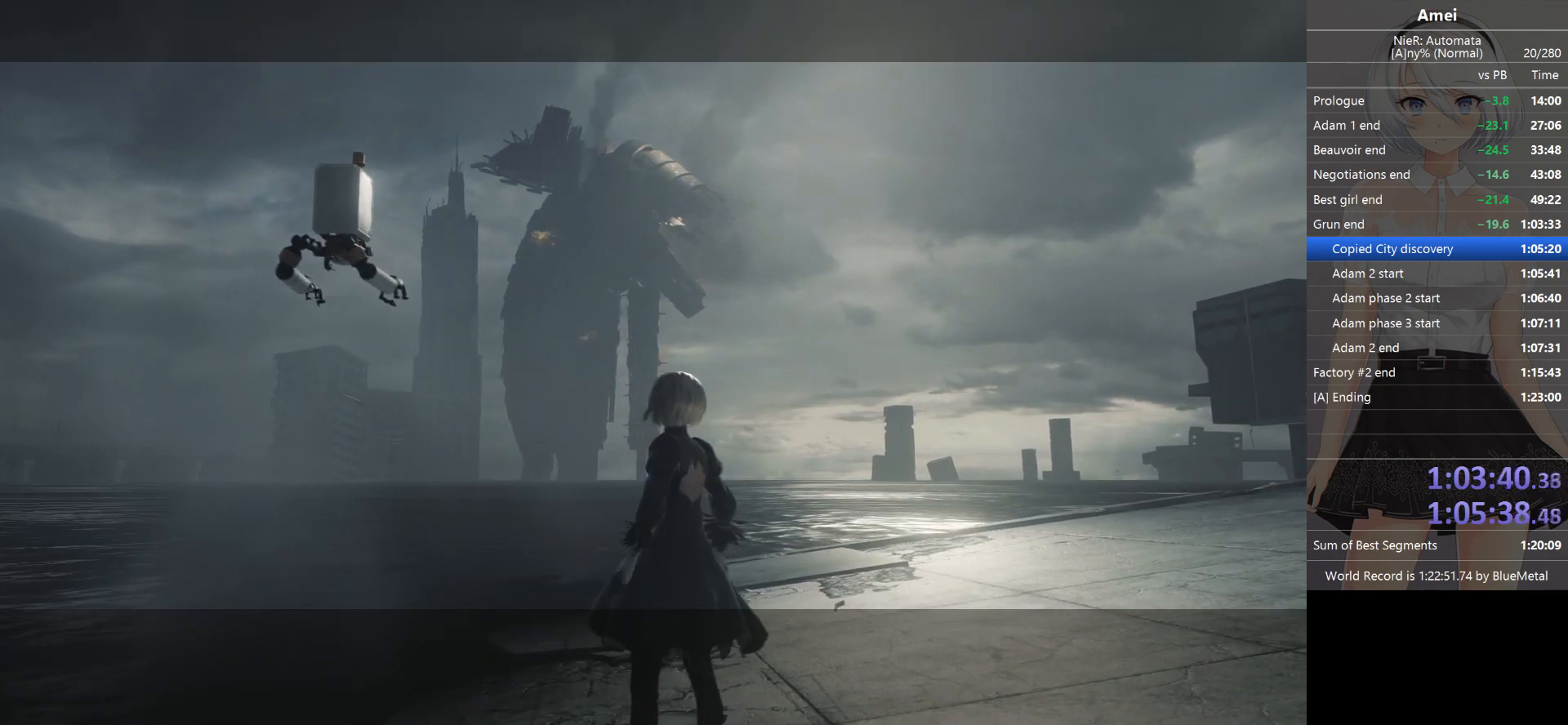
{"buttons": [], "left_stick": "center", "right_stick": "center", "events": []}
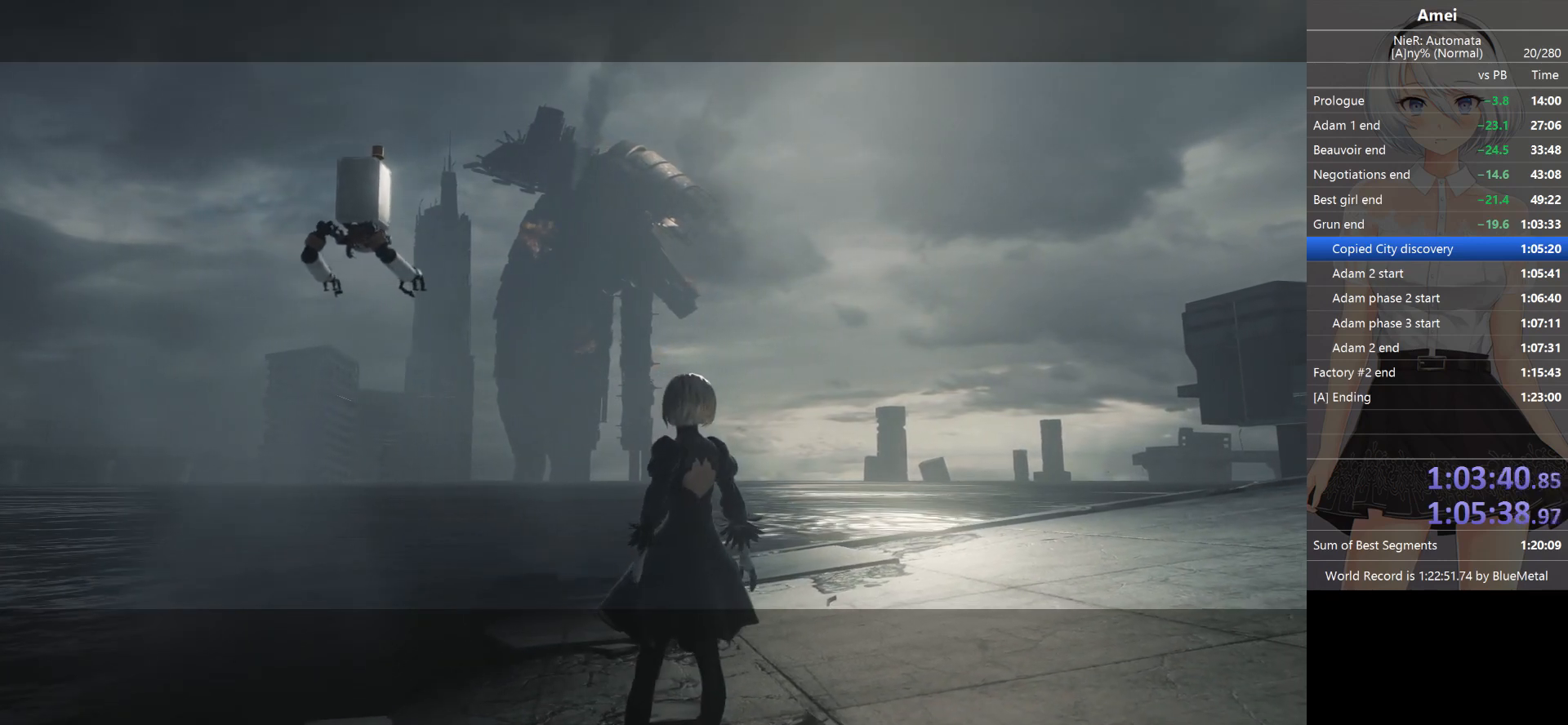
{"buttons": [], "left_stick": "center", "right_stick": "center", "events": []}
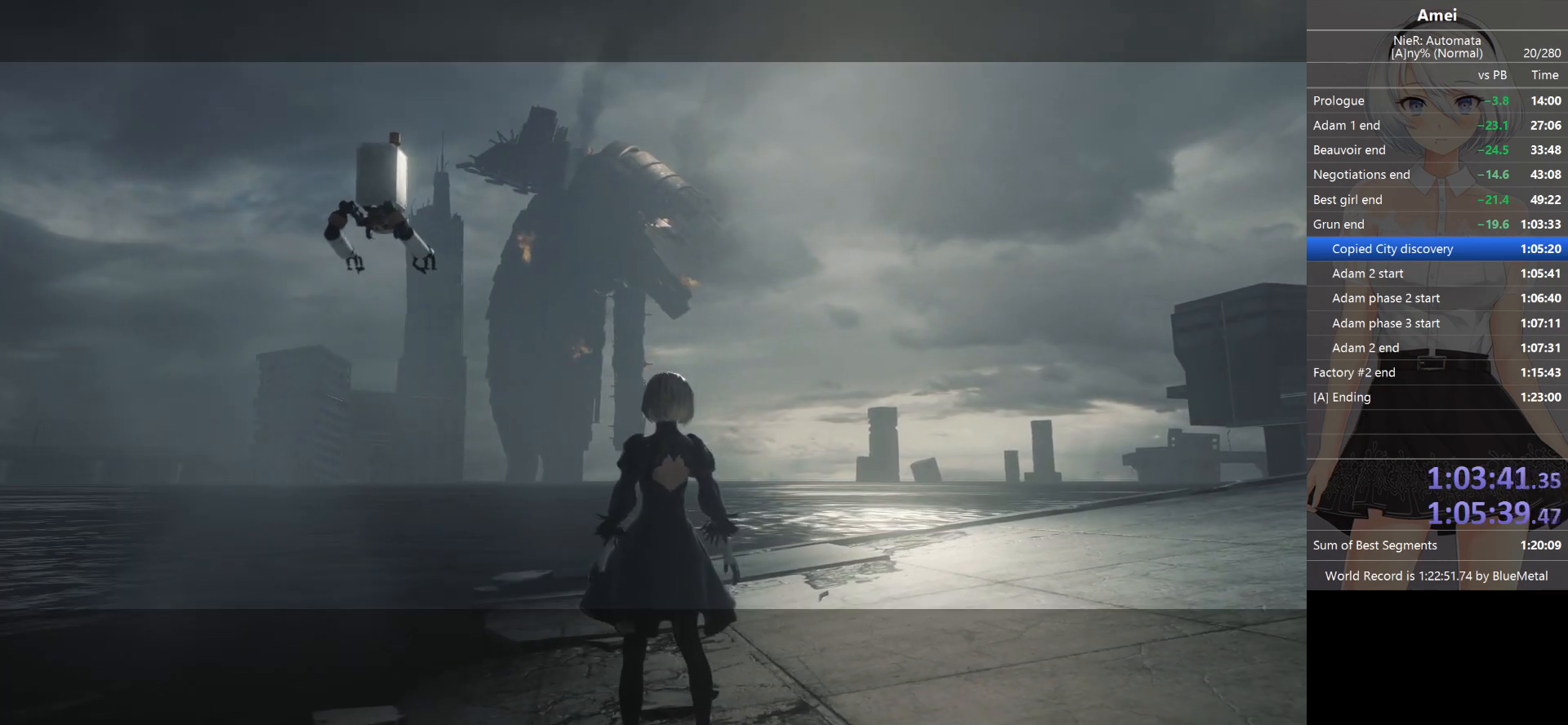
{"buttons": [], "left_stick": "center", "right_stick": "center", "events": []}
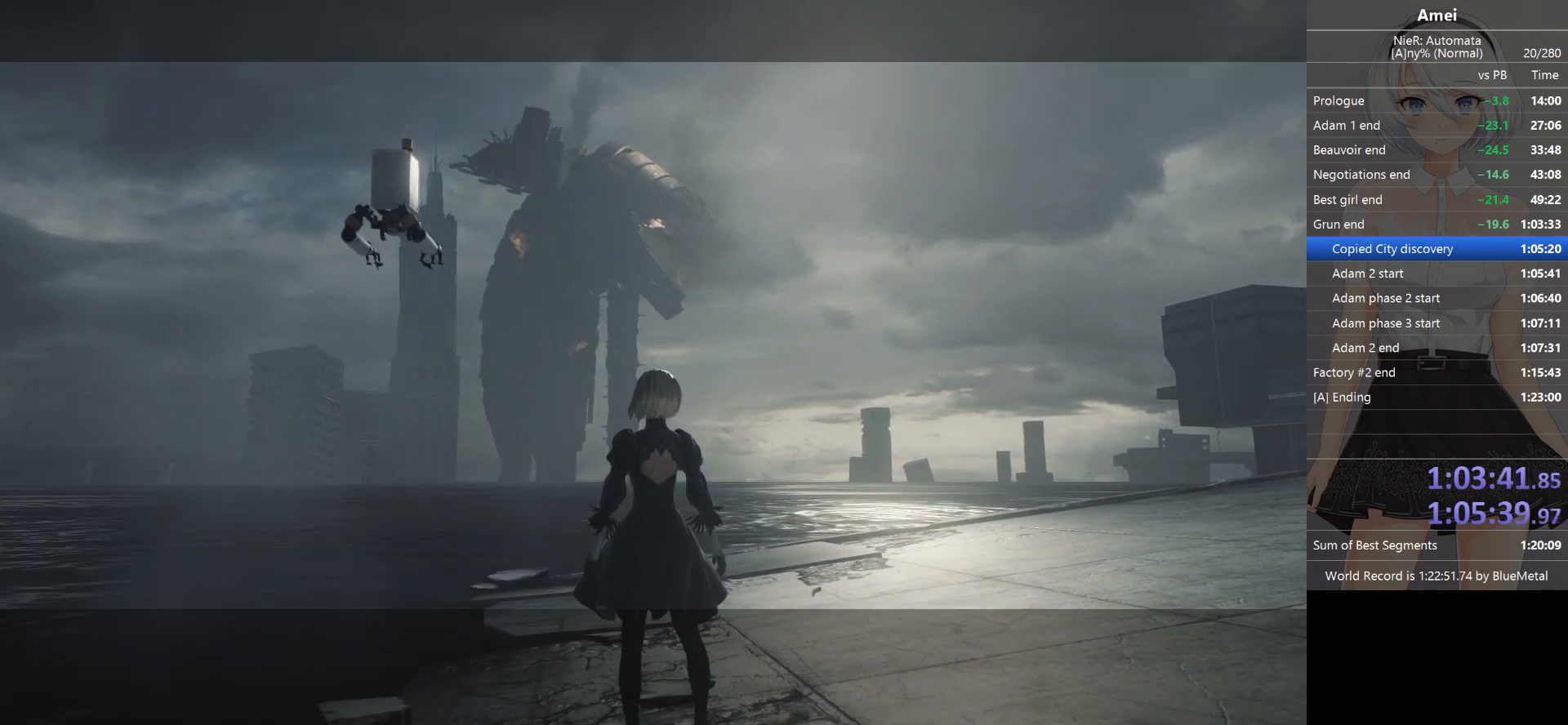
{"buttons": [], "left_stick": "down-left", "right_stick": "down-left", "events": [[267, "right_stick", "down-left"], [367, "left_stick", "down-left"]]}
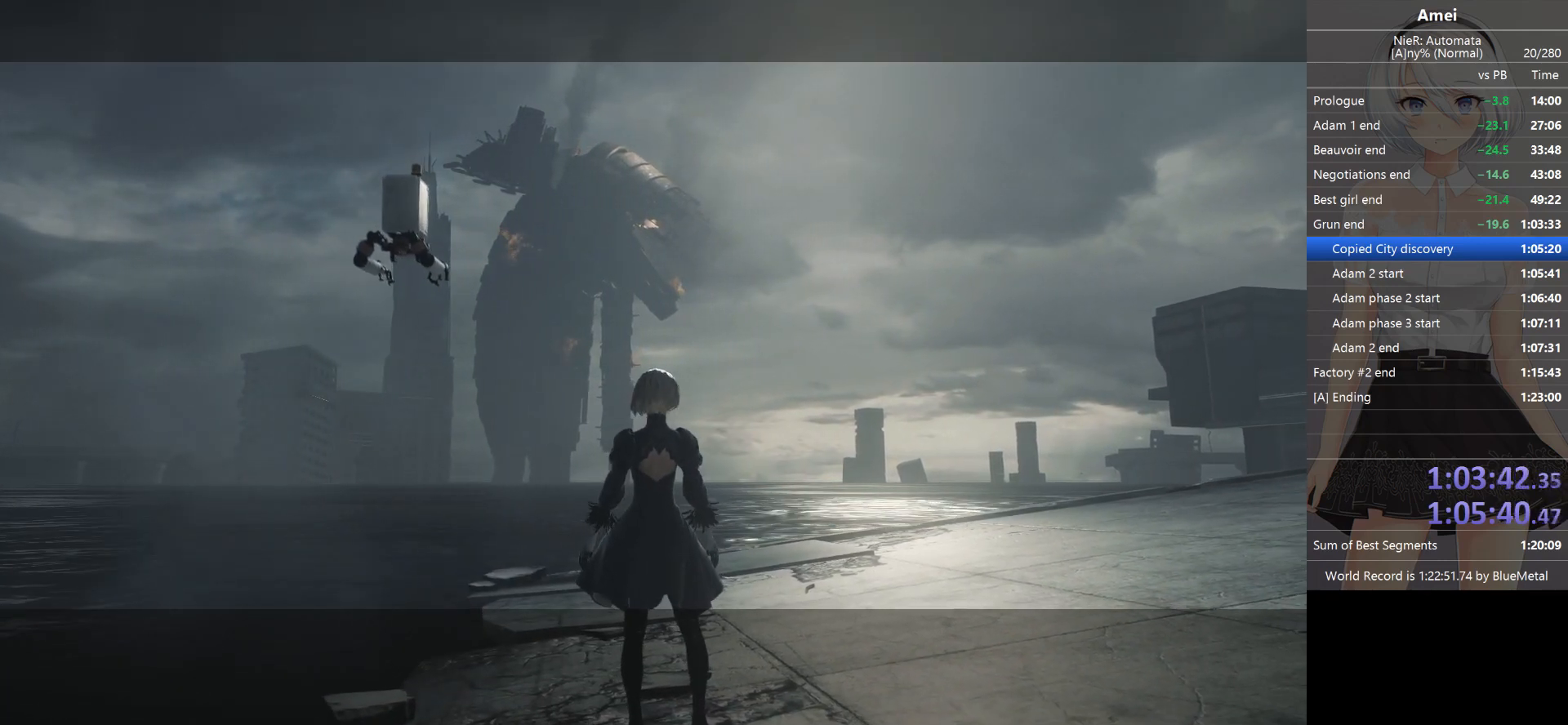
{"buttons": [], "left_stick": "down-left", "right_stick": "center", "events": [[67, "right_stick", "center"]]}
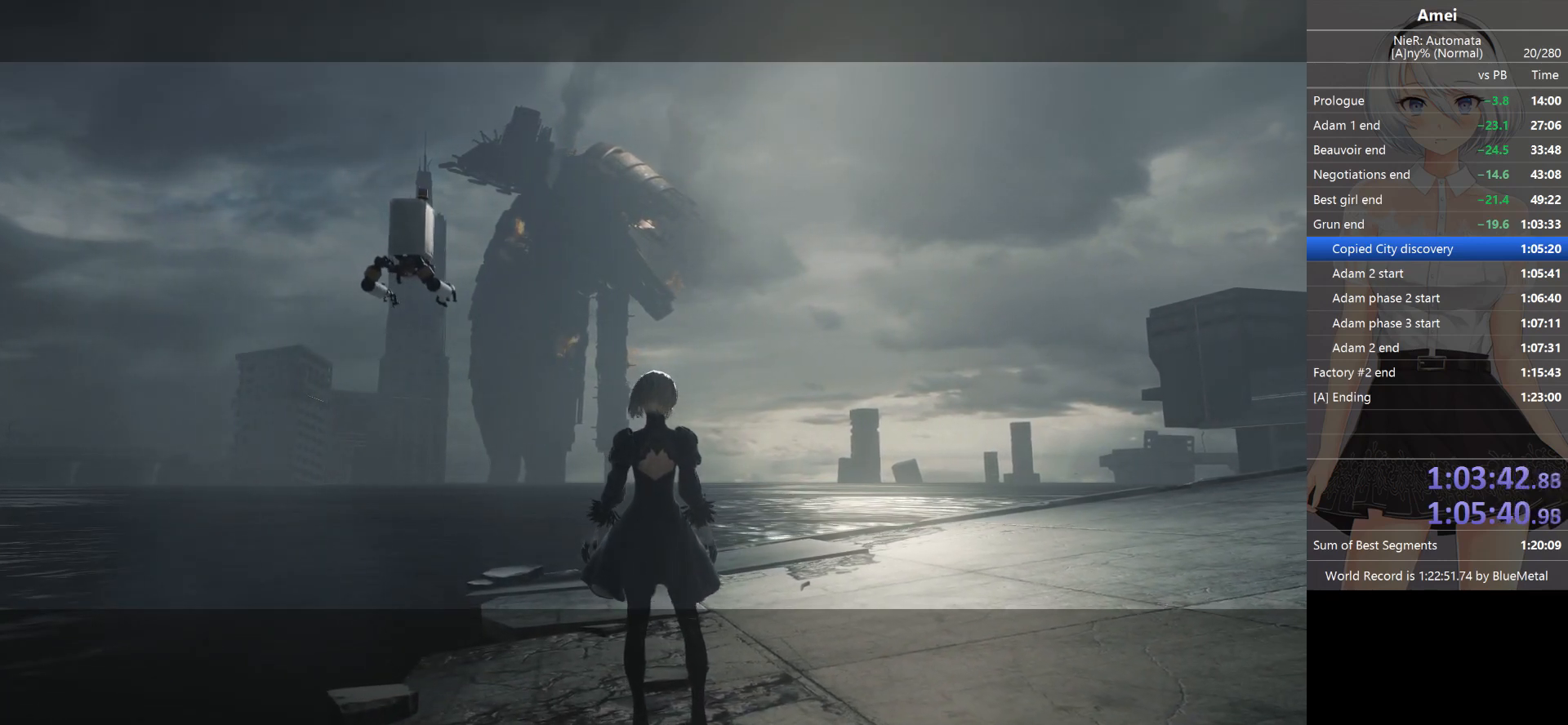
{"buttons": [], "left_stick": "down-left", "right_stick": "center", "events": [[33, "right_stick", "left"], [100, "right_stick", "down-left"], [267, "right_stick", "center"]]}
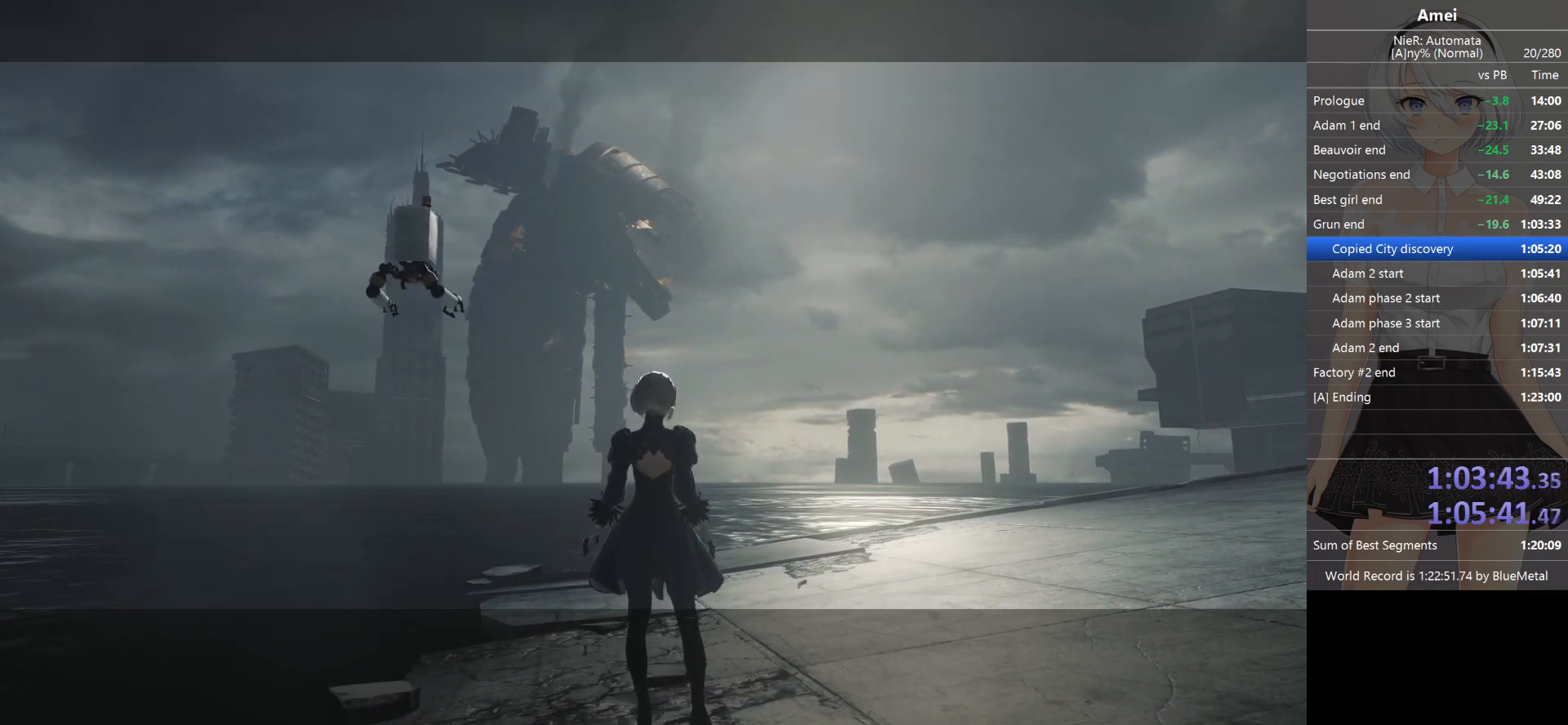
{"buttons": [], "left_stick": "down-left", "right_stick": "center", "events": [[200, "right_stick", "down-left"], [434, "right_stick", "center"]]}
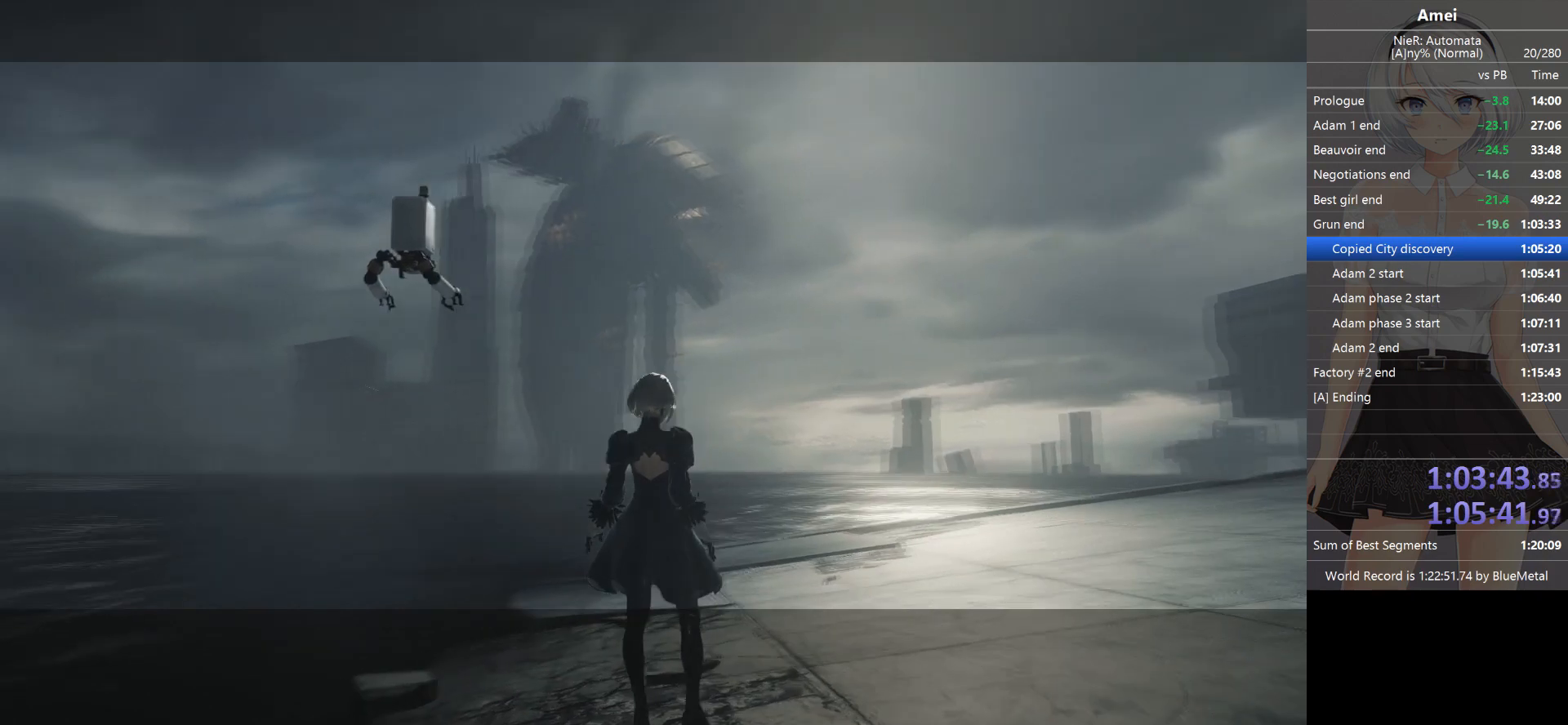
{"buttons": ["B"], "left_stick": "down-left", "right_stick": "down-left", "events": [[233, "right_stick", "down-left"], [367, "B", "down"]]}
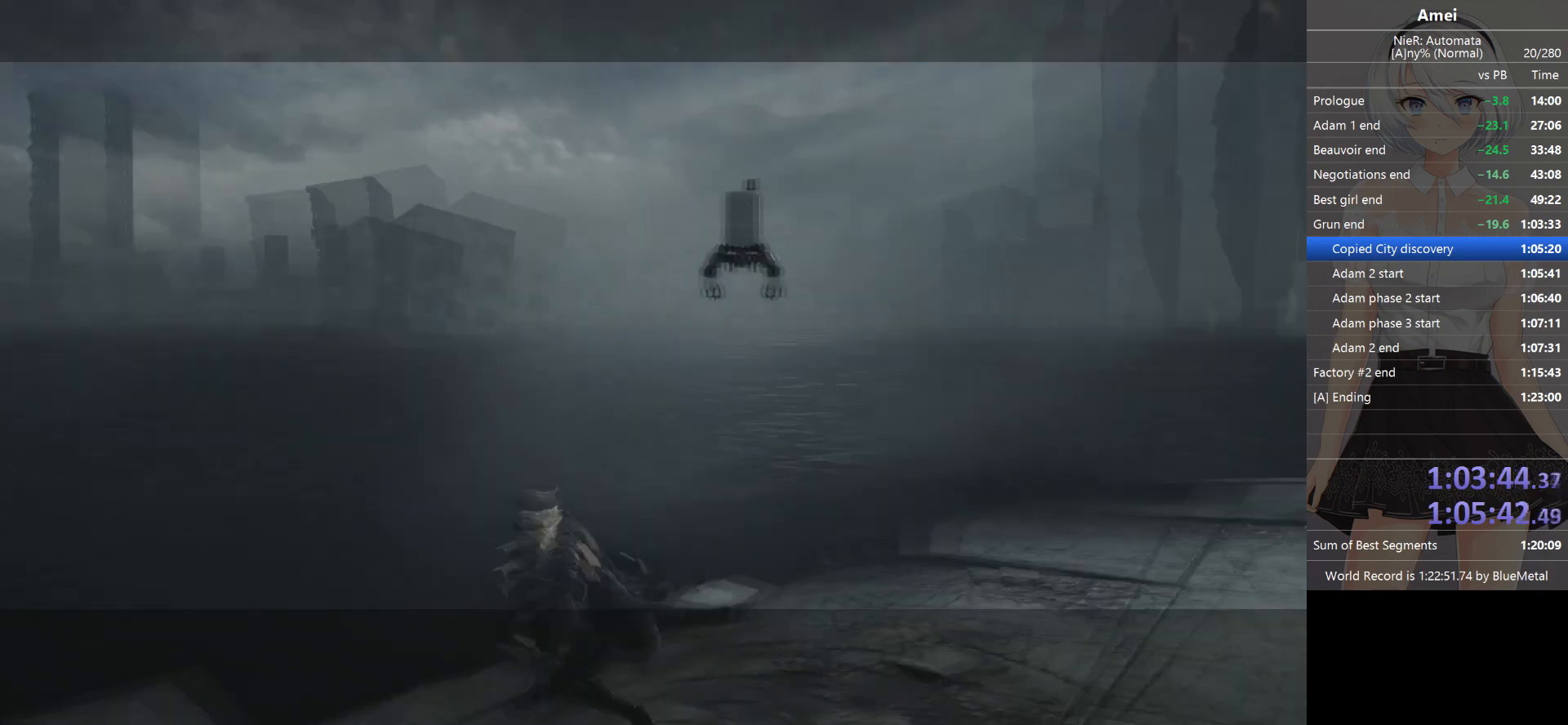
{"buttons": ["A"], "left_stick": "up-right", "right_stick": "center", "events": [[100, "left_stick", "up-left"], [100, "right_stick", "center"], [301, "left_stick", "up"], [401, "B", "up"], [401, "left_stick", "up-right"], [501, "A", "down"]]}
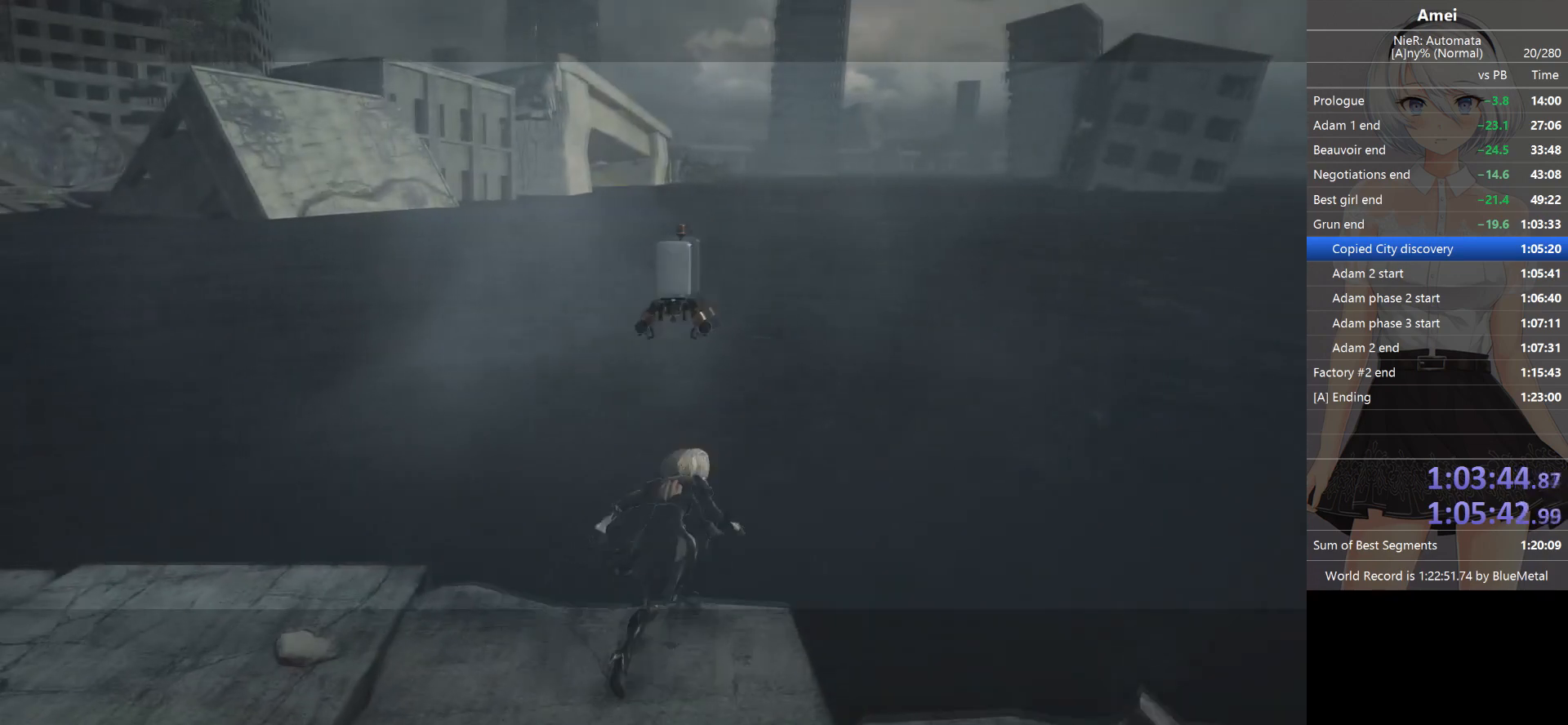
{"buttons": ["A"], "left_stick": "up", "right_stick": "center", "events": [[267, "left_stick", "up"]]}
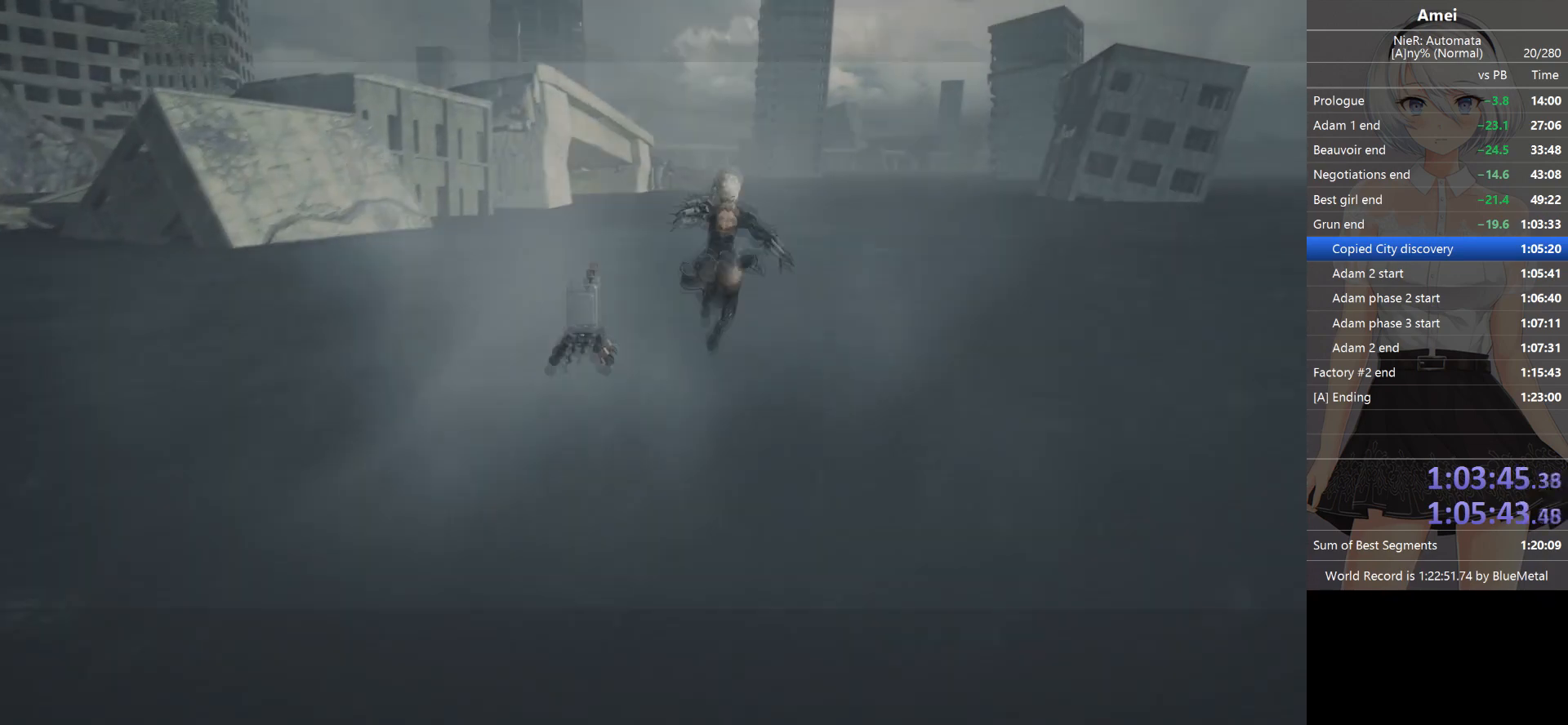
{"buttons": [], "left_stick": "up", "right_stick": "center", "events": [[267, "X", "down"], [367, "X", "up"], [401, "A", "up"], [434, "right_stick", "down"], [501, "right_stick", "center"]]}
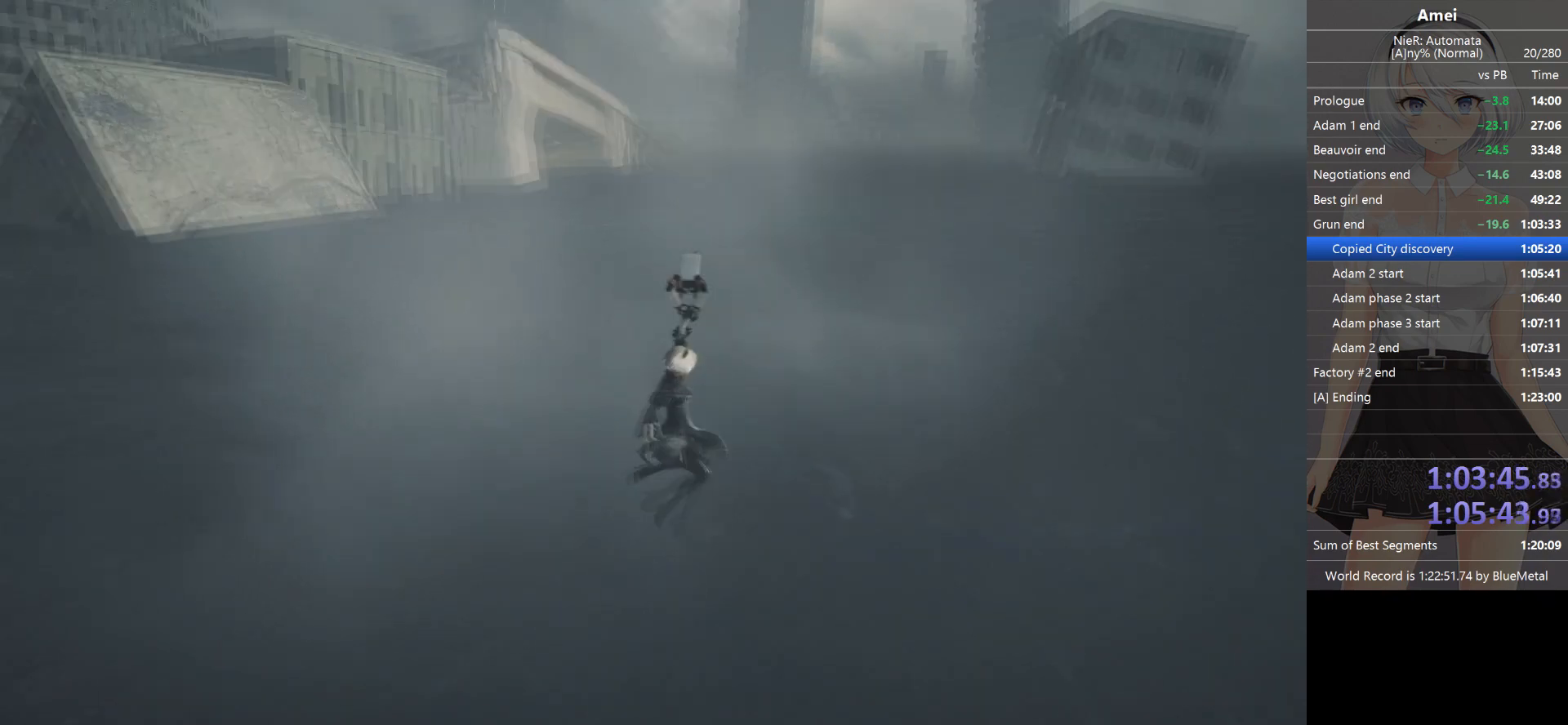
{"buttons": [], "left_stick": "up", "right_stick": "center", "events": [[233, "right_stick", "right"], [300, "right_stick", "center"]]}
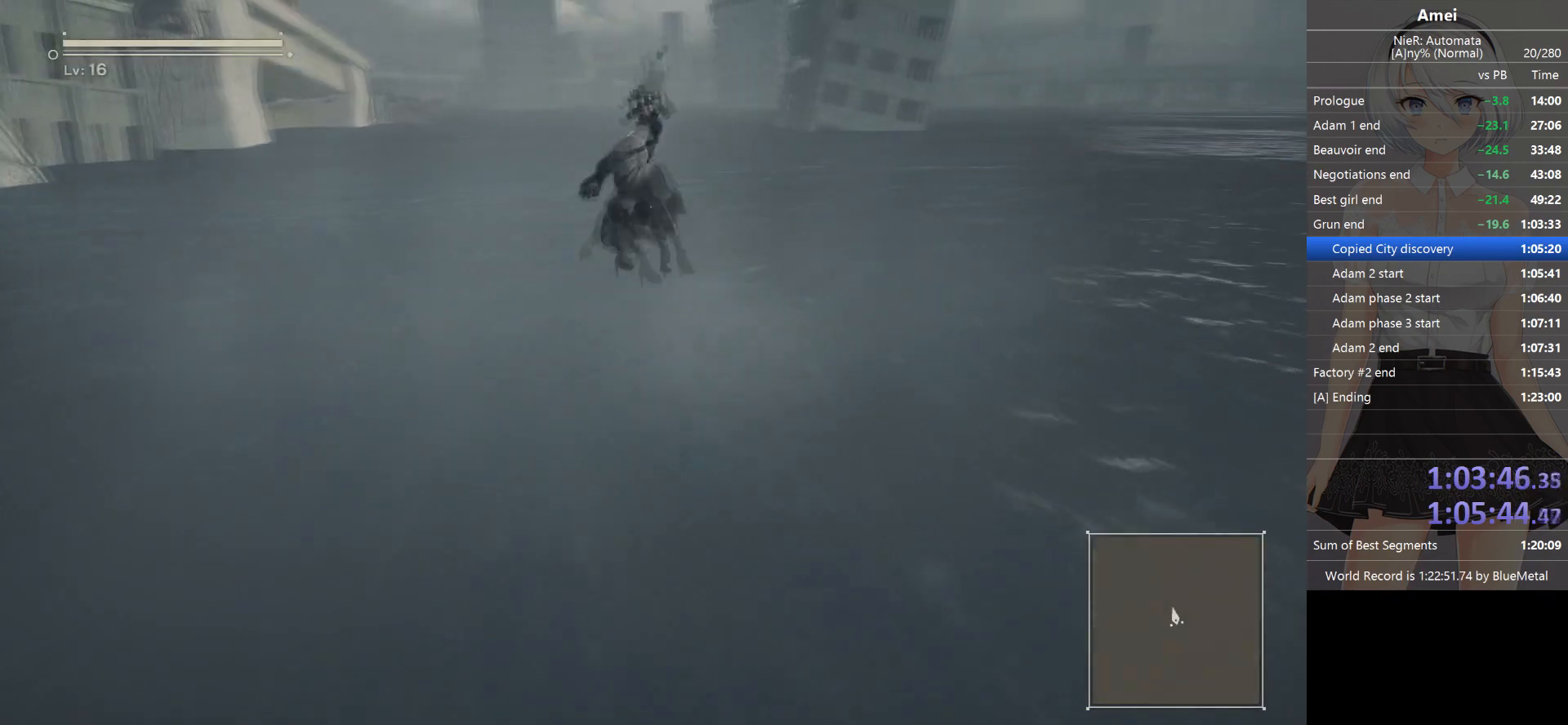
{"buttons": ["A"], "left_stick": "up", "right_stick": "center", "events": [[67, "A", "down"]]}
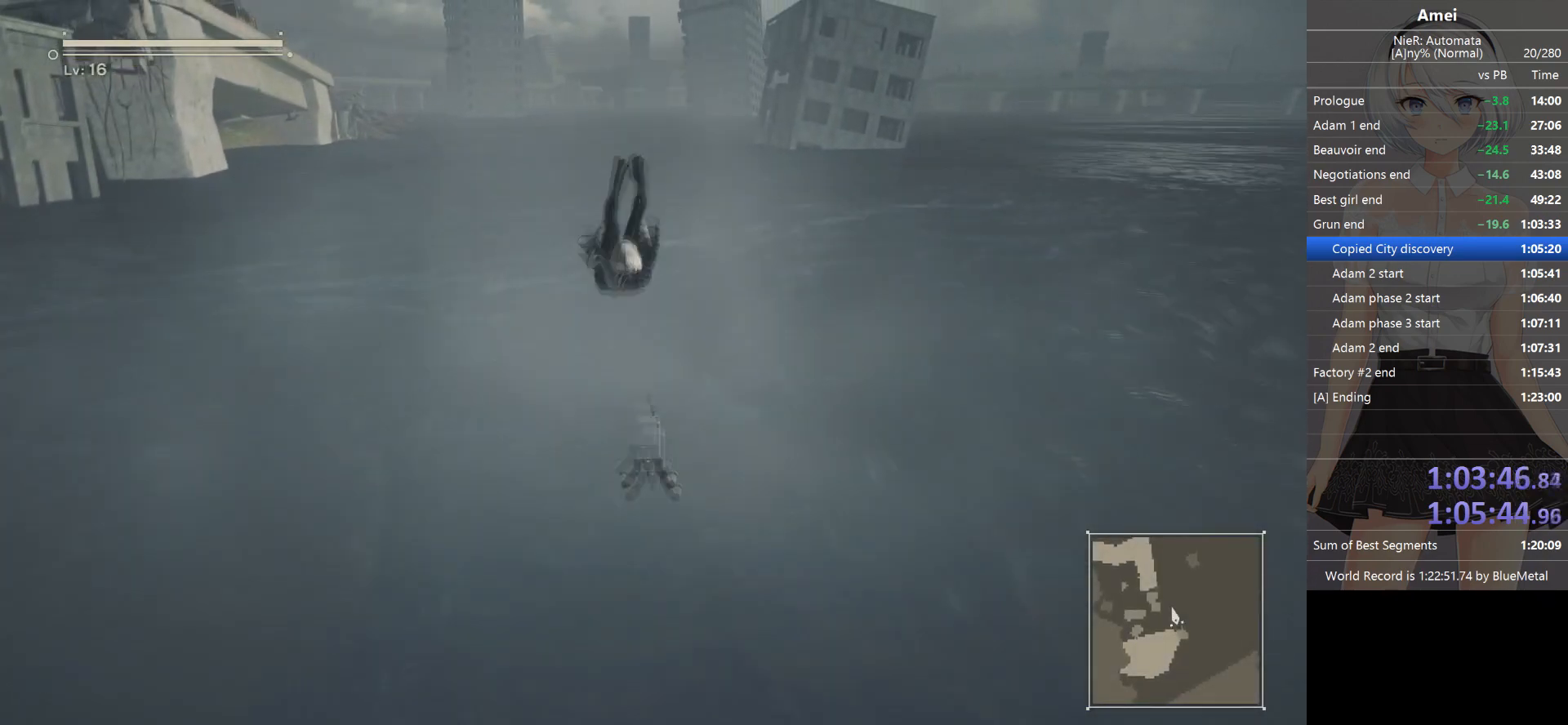
{"buttons": ["A"], "left_stick": "up", "right_stick": "center", "events": [[267, "X", "down"], [434, "X", "up"]]}
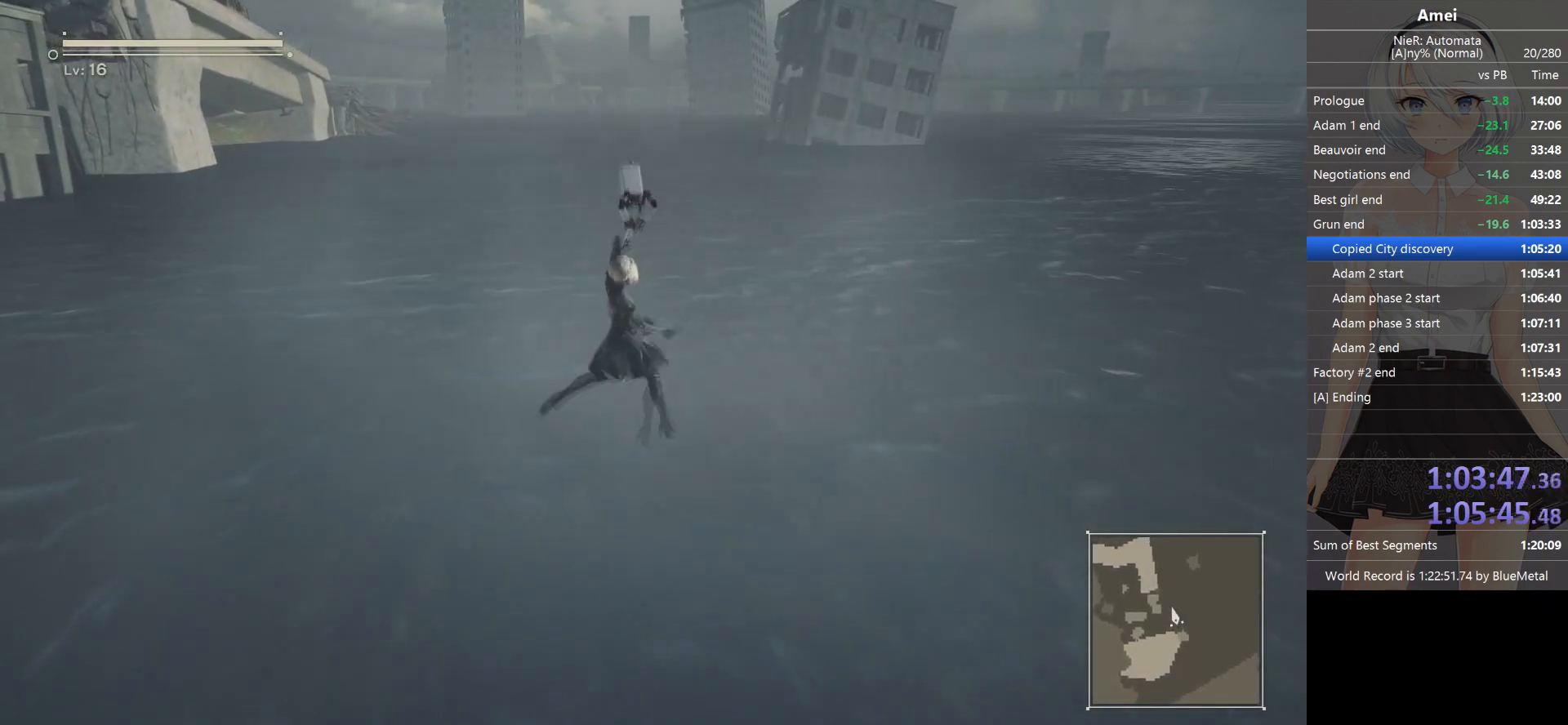
{"buttons": [], "left_stick": "up", "right_stick": "center", "events": [[100, "A", "up"]]}
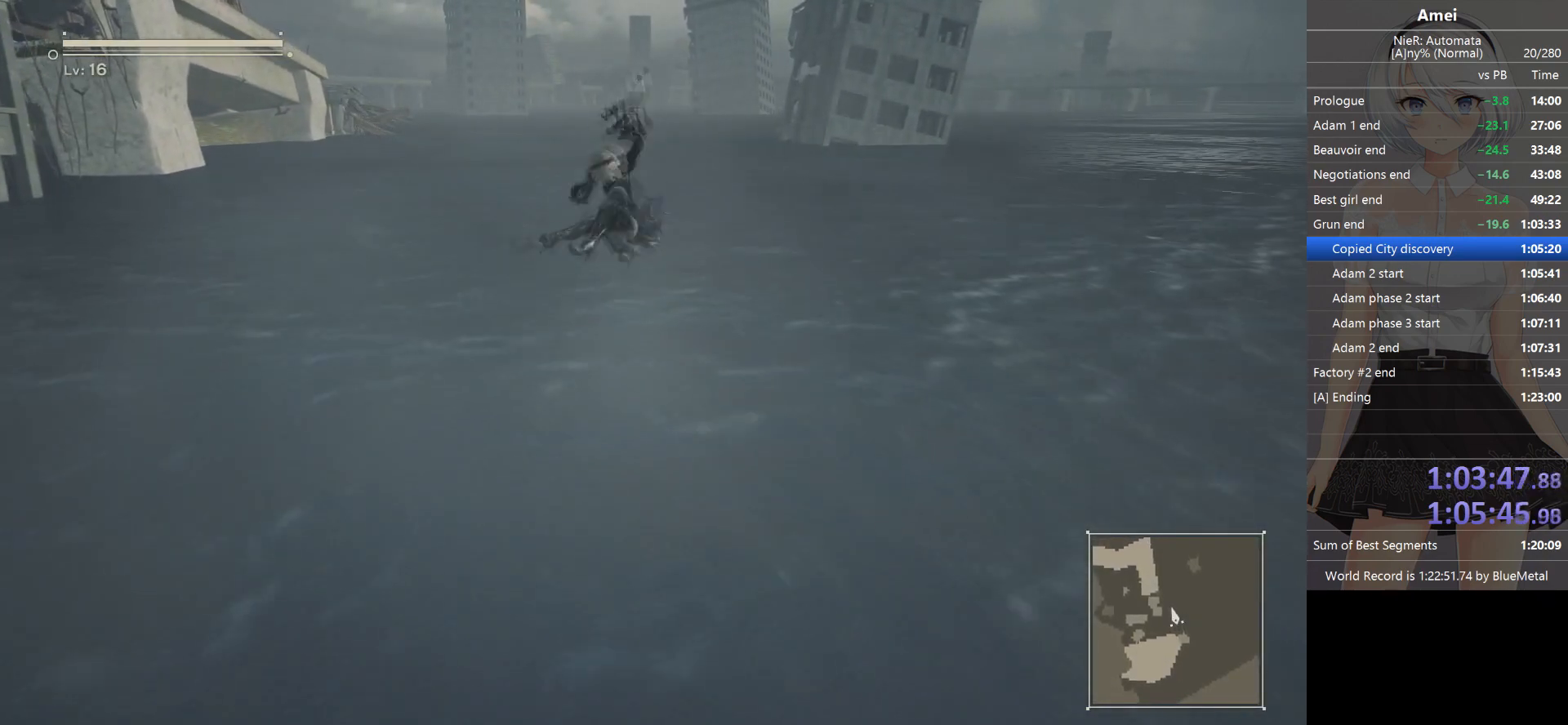
{"buttons": ["B"], "left_stick": "up", "right_stick": "center", "events": [[133, "B", "down"]]}
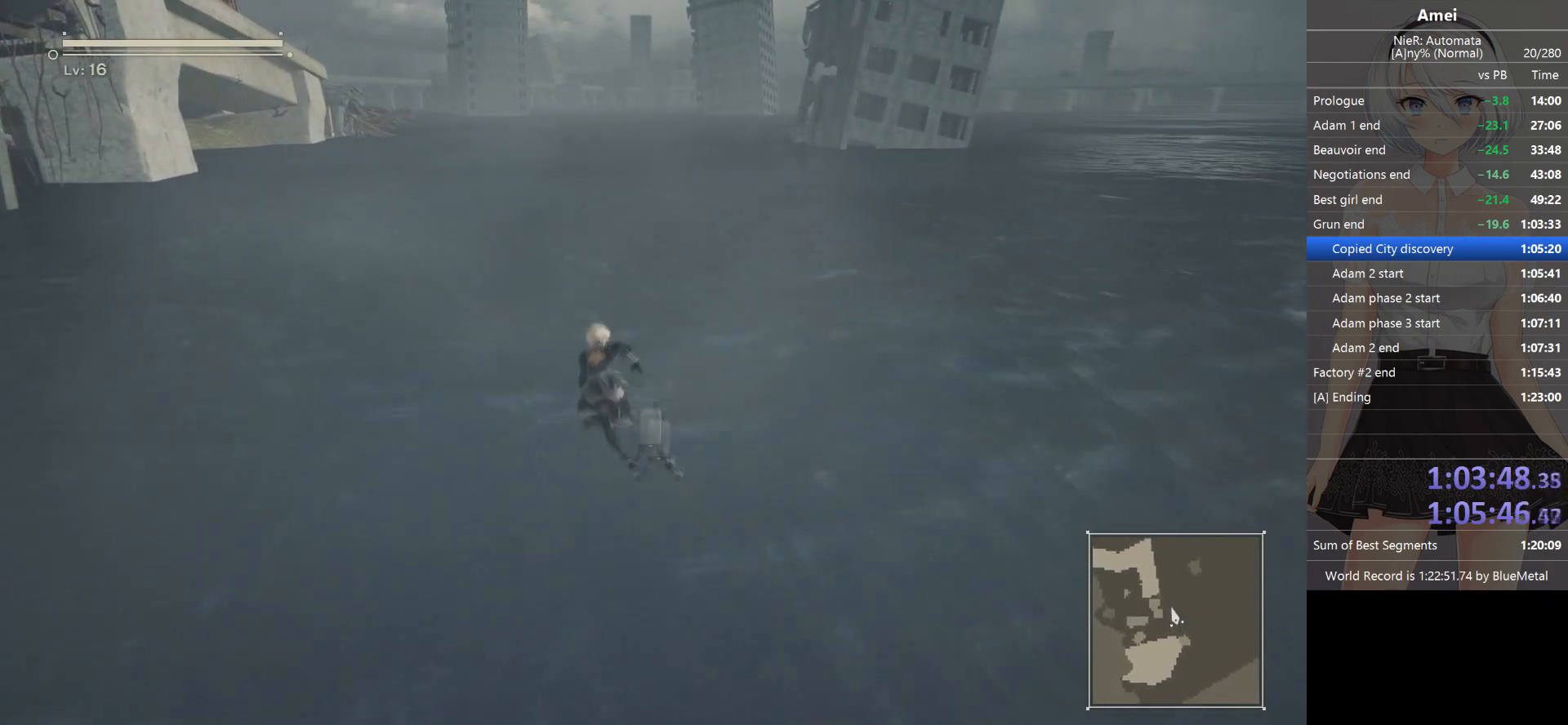
{"buttons": [], "left_stick": "center", "right_stick": "center", "events": [[67, "Y", "down"], [234, "Y", "up"], [267, "B", "up"], [467, "left_stick", "center"]]}
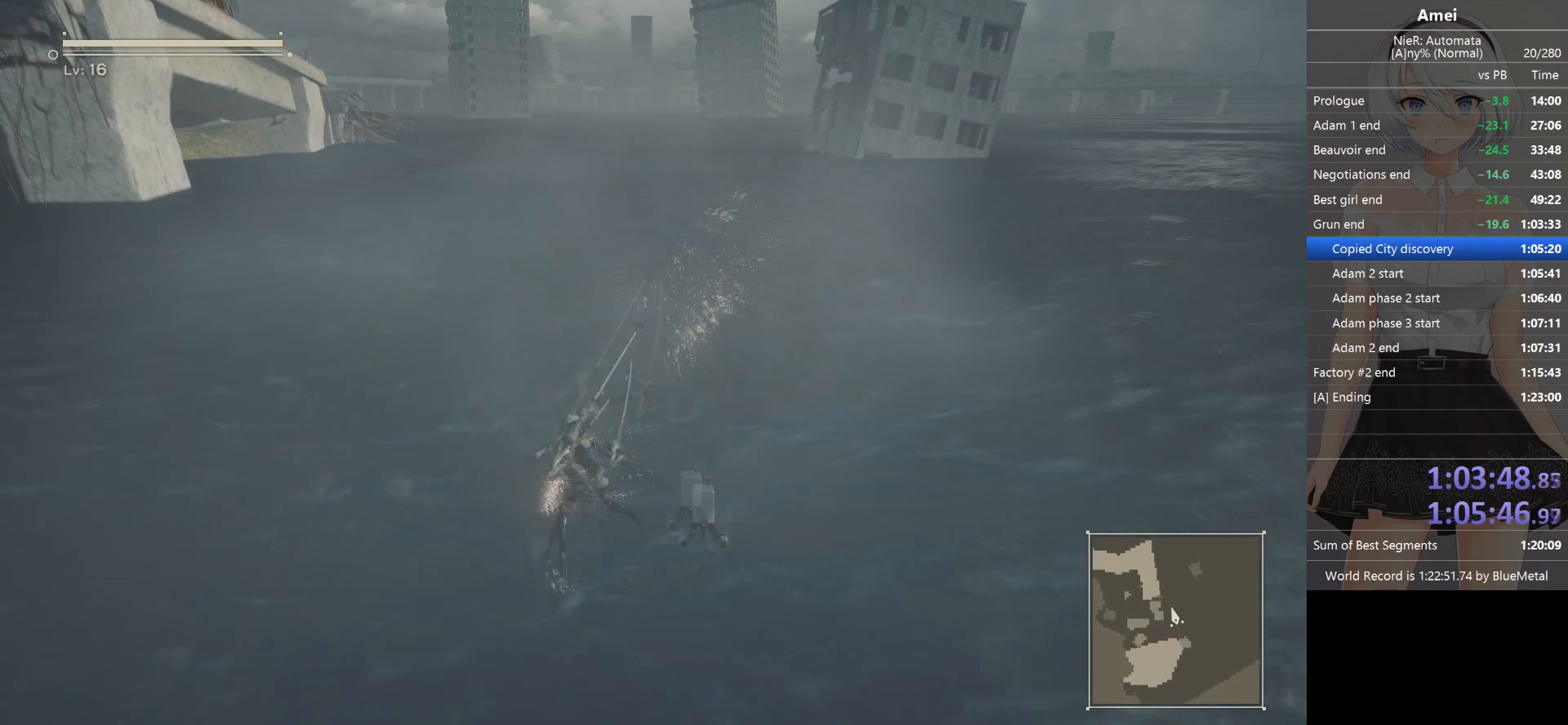
{"buttons": [], "left_stick": "center", "right_stick": "center", "events": []}
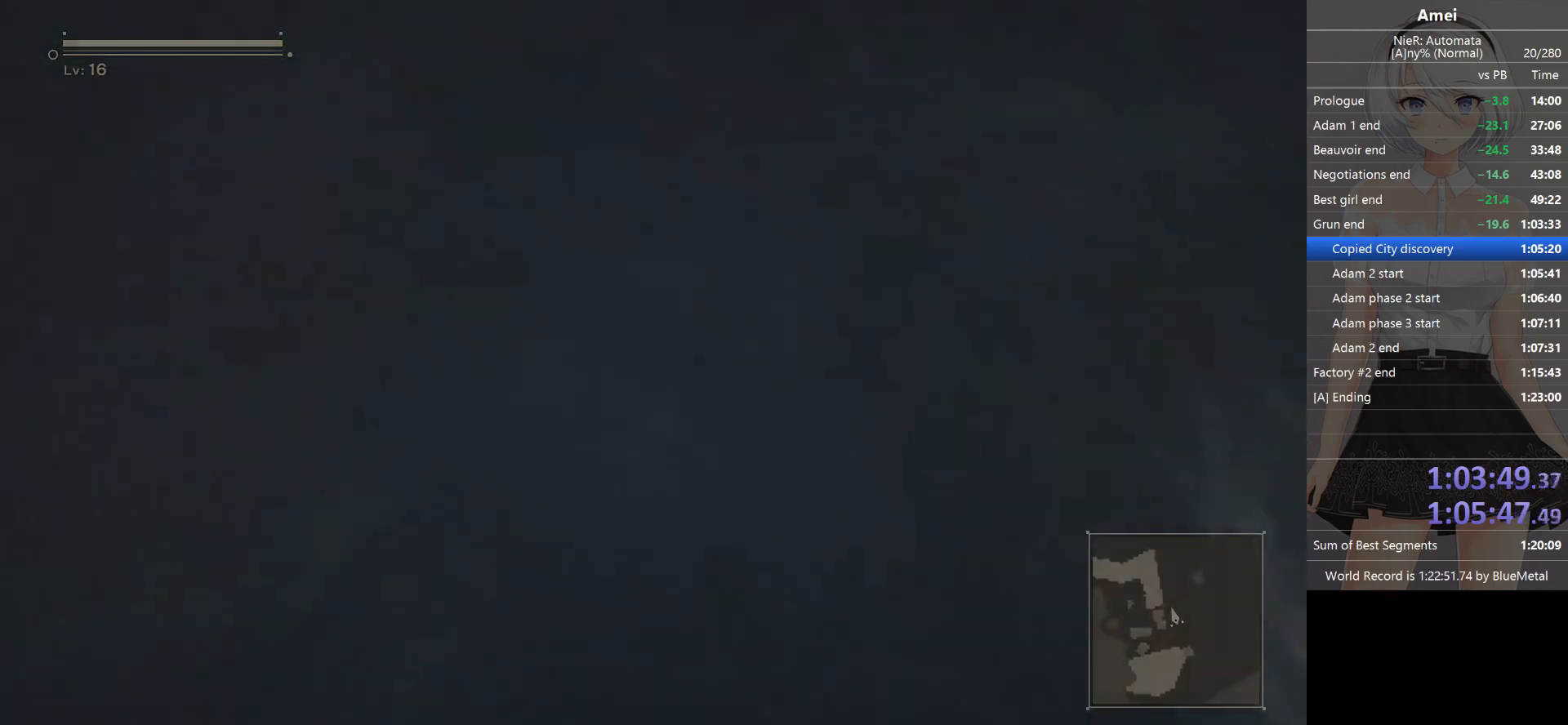
{"buttons": [], "left_stick": "center", "right_stick": "center", "events": [[34, "DPAD_DOWN", "down"], [100, "DPAD_DOWN", "up"]]}
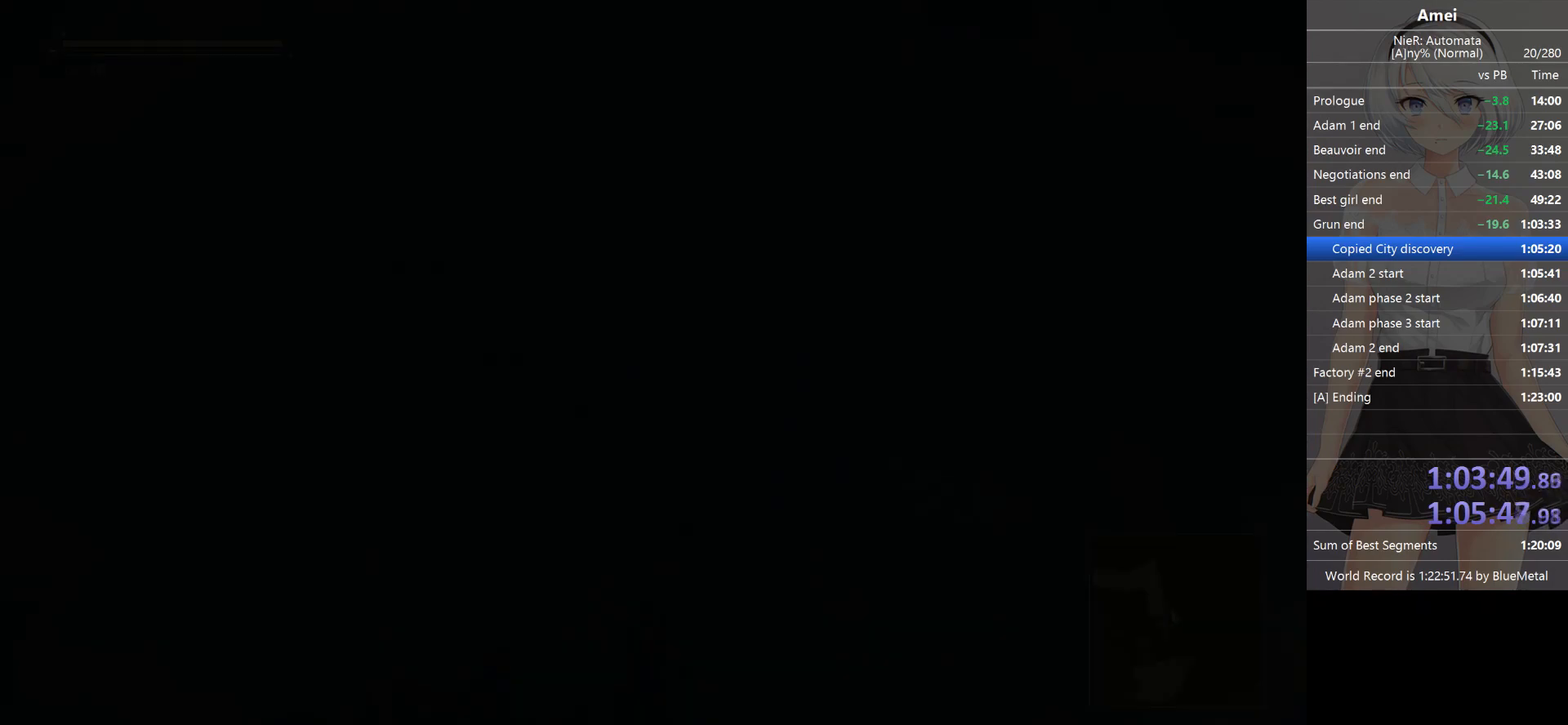
{"buttons": ["R2"], "left_stick": "center", "right_stick": "center", "events": [[400, "DPAD_DOWN", "down"], [500, "DPAD_DOWN", "up"], [500, "R2", "down"]]}
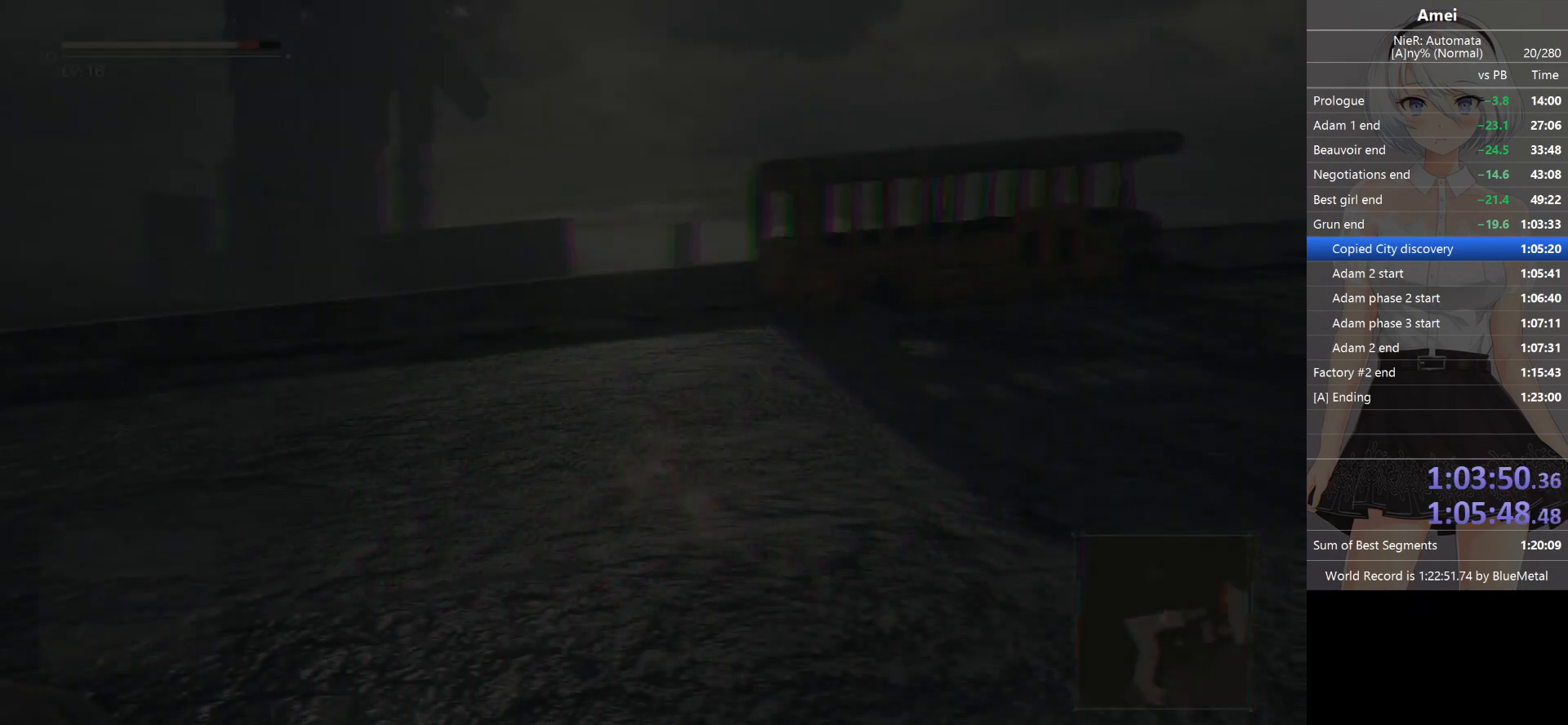
{"buttons": ["L1"], "left_stick": "down-left", "right_stick": "left", "events": [[167, "R2", "up"], [167, "right_stick", "down-left"], [401, "left_stick", "down-left"], [401, "right_stick", "left"], [467, "L1", "down"]]}
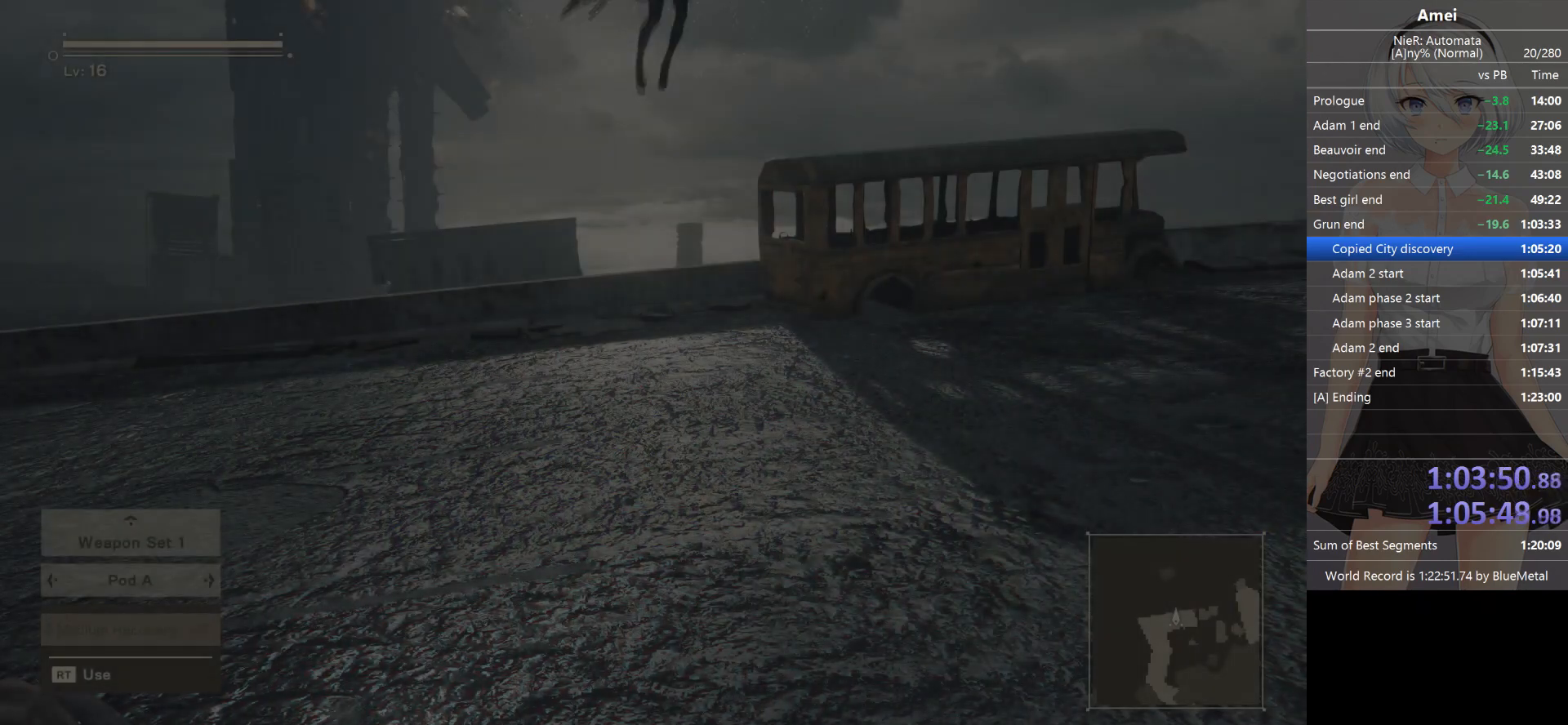
{"buttons": ["L1"], "left_stick": "down-left", "right_stick": "left", "events": [[267, "right_stick", "center"], [467, "right_stick", "left"]]}
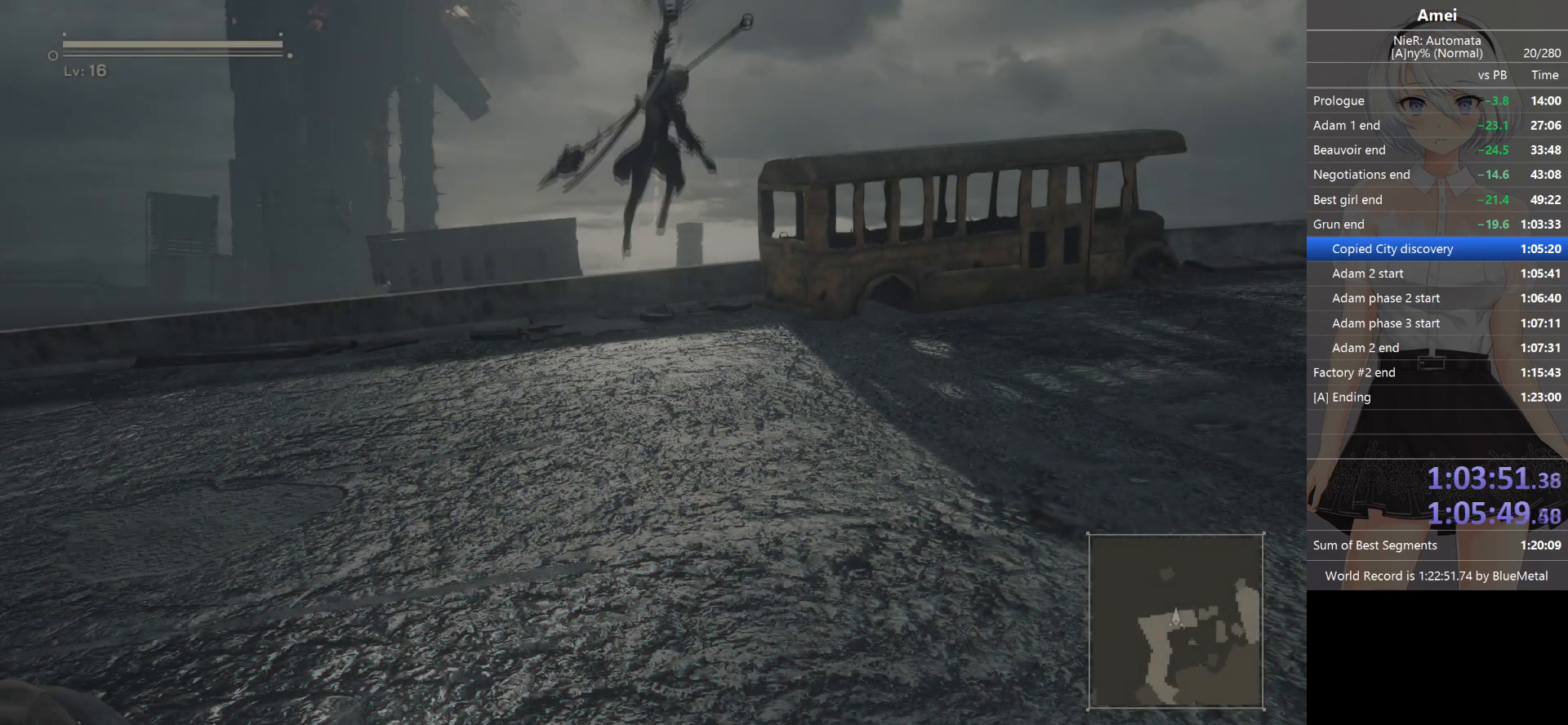
{"buttons": ["L1"], "left_stick": "left", "right_stick": "left", "events": [[134, "left_stick", "left"], [167, "right_stick", "center"], [434, "right_stick", "left"]]}
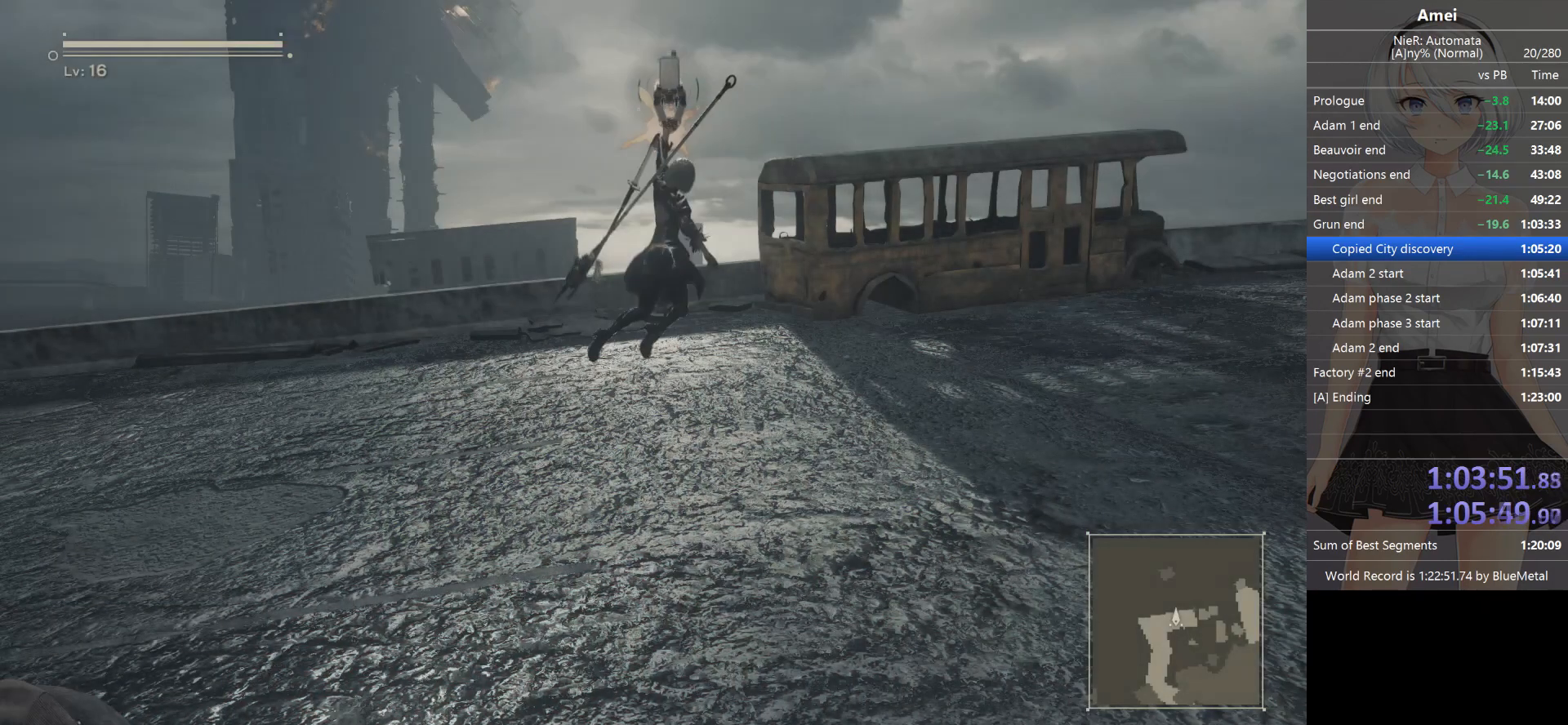
{"buttons": ["L1"], "left_stick": "down-left", "right_stick": "left", "events": [[100, "right_stick", "center"], [434, "right_stick", "left"], [500, "left_stick", "down-left"]]}
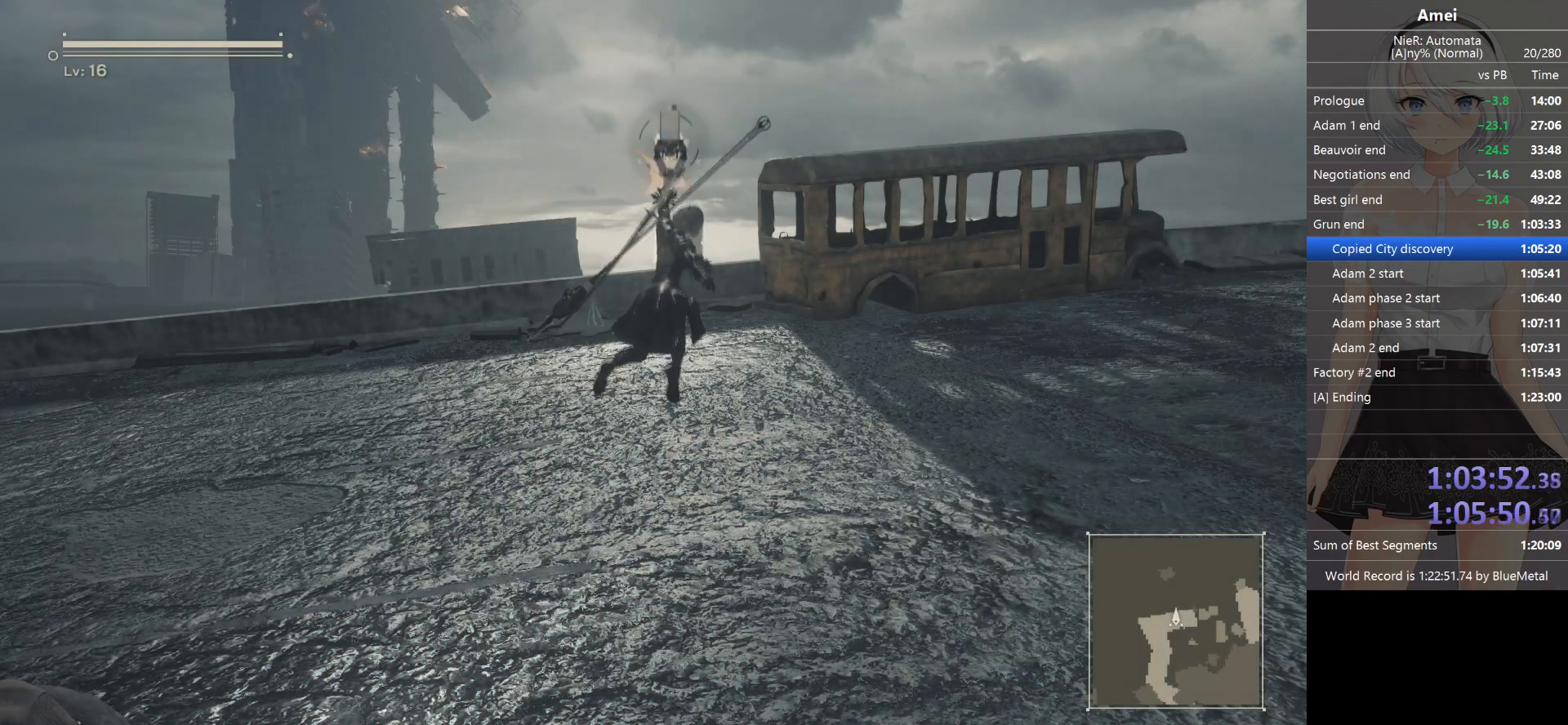
{"buttons": ["L1"], "left_stick": "down-left", "right_stick": "left", "events": []}